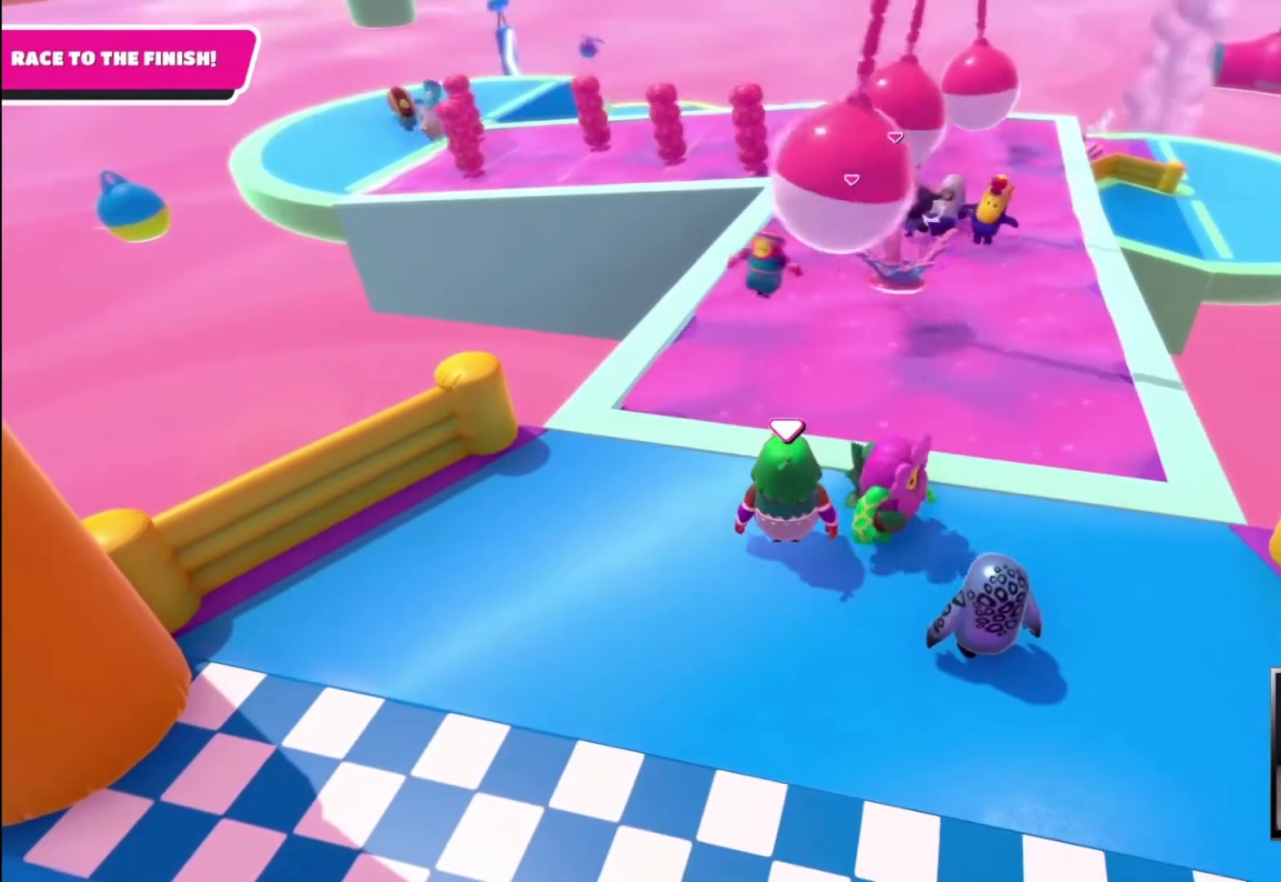
Gameplay with a controller (PlayStation layout); each line is a JSON object with the inputs held at the frame after it. "events" lists button and stick changes between this image and that frame as [ms after this image, input, new state], when the widget could be followed in between.
{"buttons": [], "left_stick": "left", "right_stick": "center", "events": [[400, "left_stick", "left"]]}
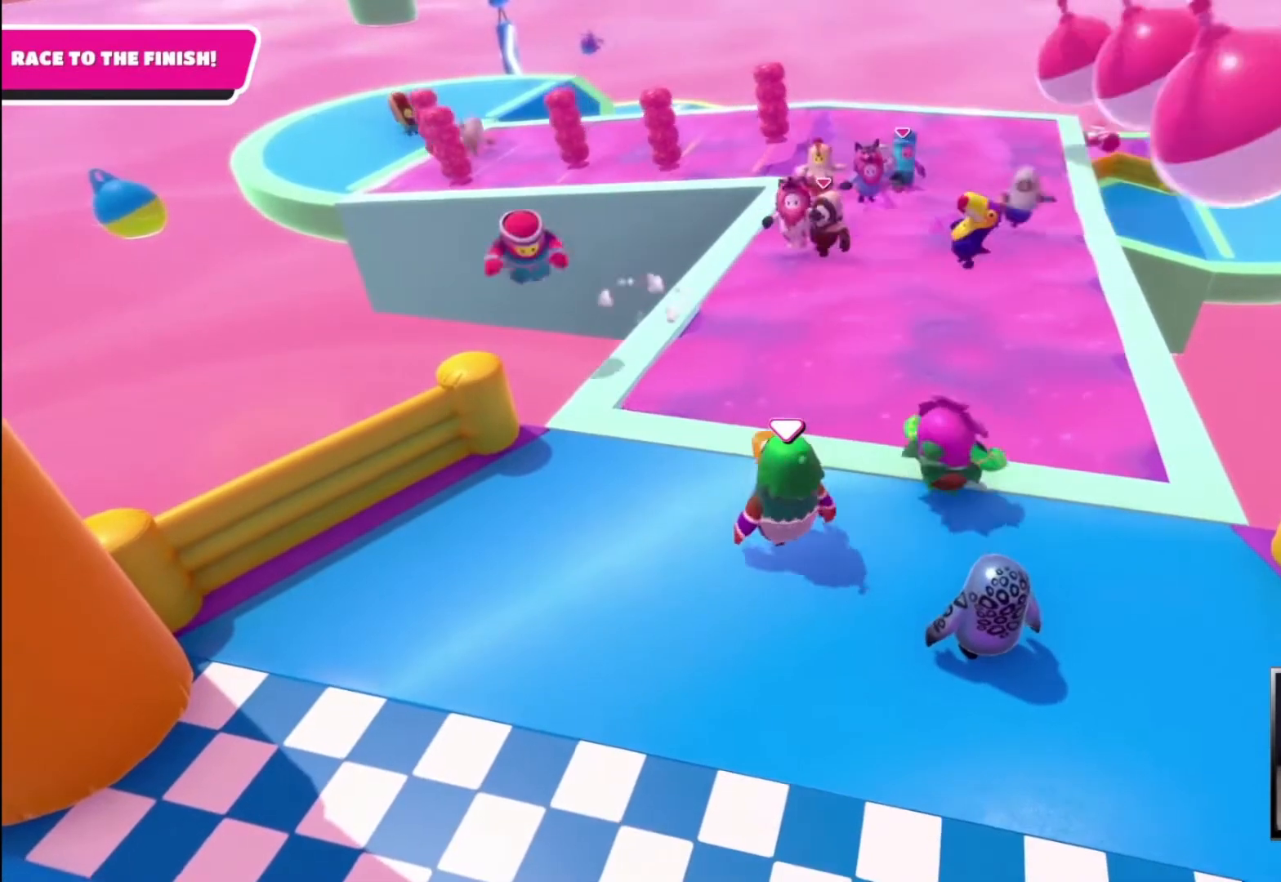
{"buttons": [], "left_stick": "center", "right_stick": "center", "events": [[33, "right_stick", "down-right"], [167, "left_stick", "center"], [167, "right_stick", "center"]]}
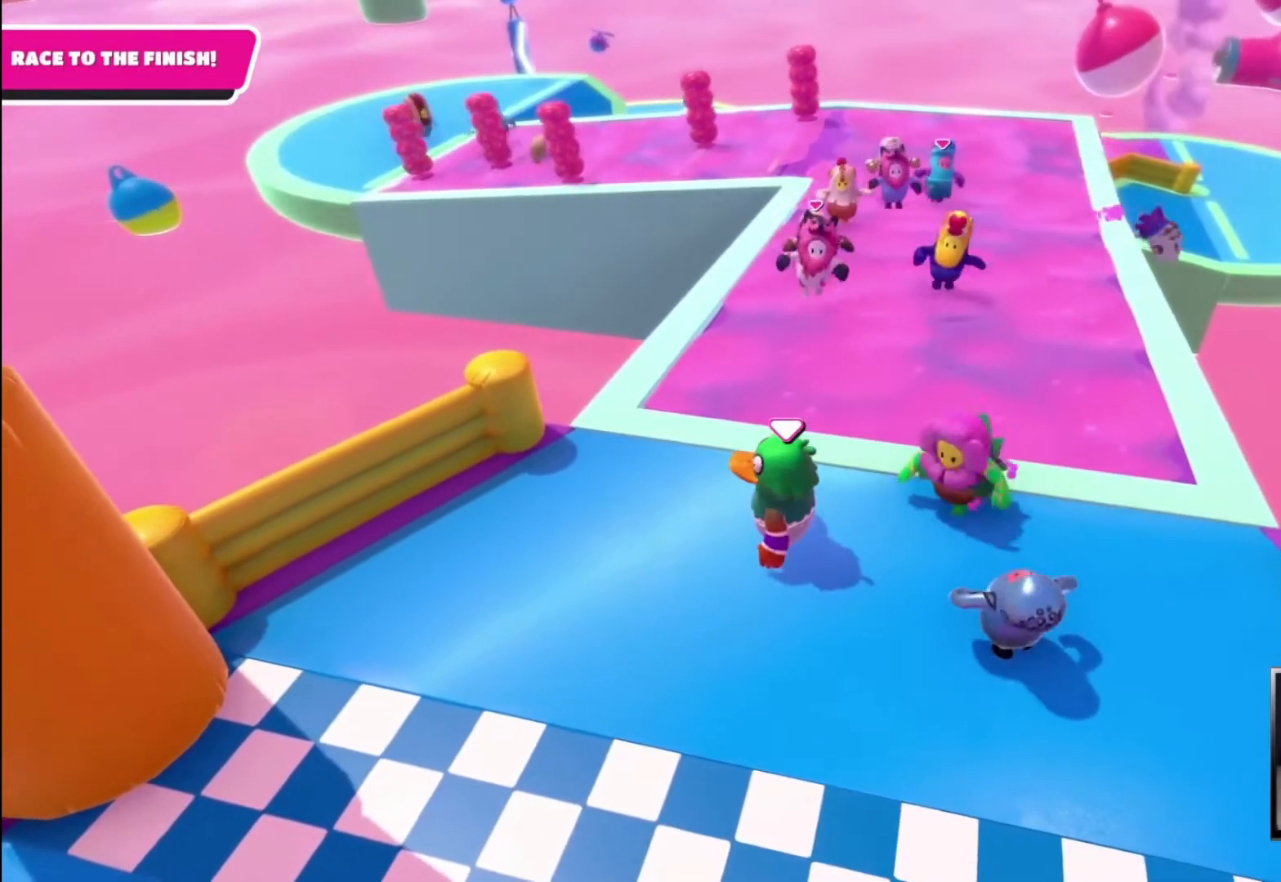
{"buttons": [], "left_stick": "center", "right_stick": "center", "events": []}
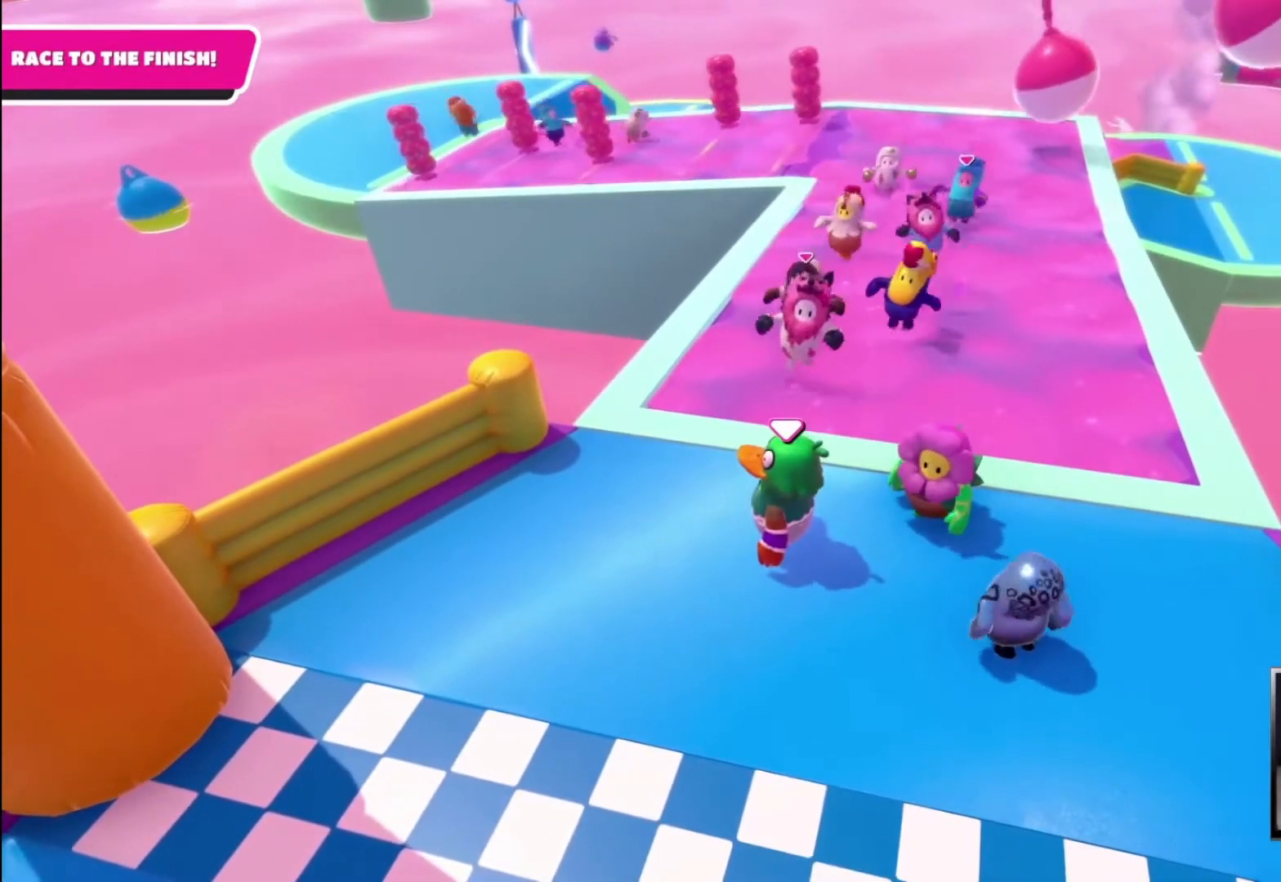
{"buttons": [], "left_stick": "center", "right_stick": "center", "events": [[267, "left_stick", "left"], [500, "left_stick", "center"]]}
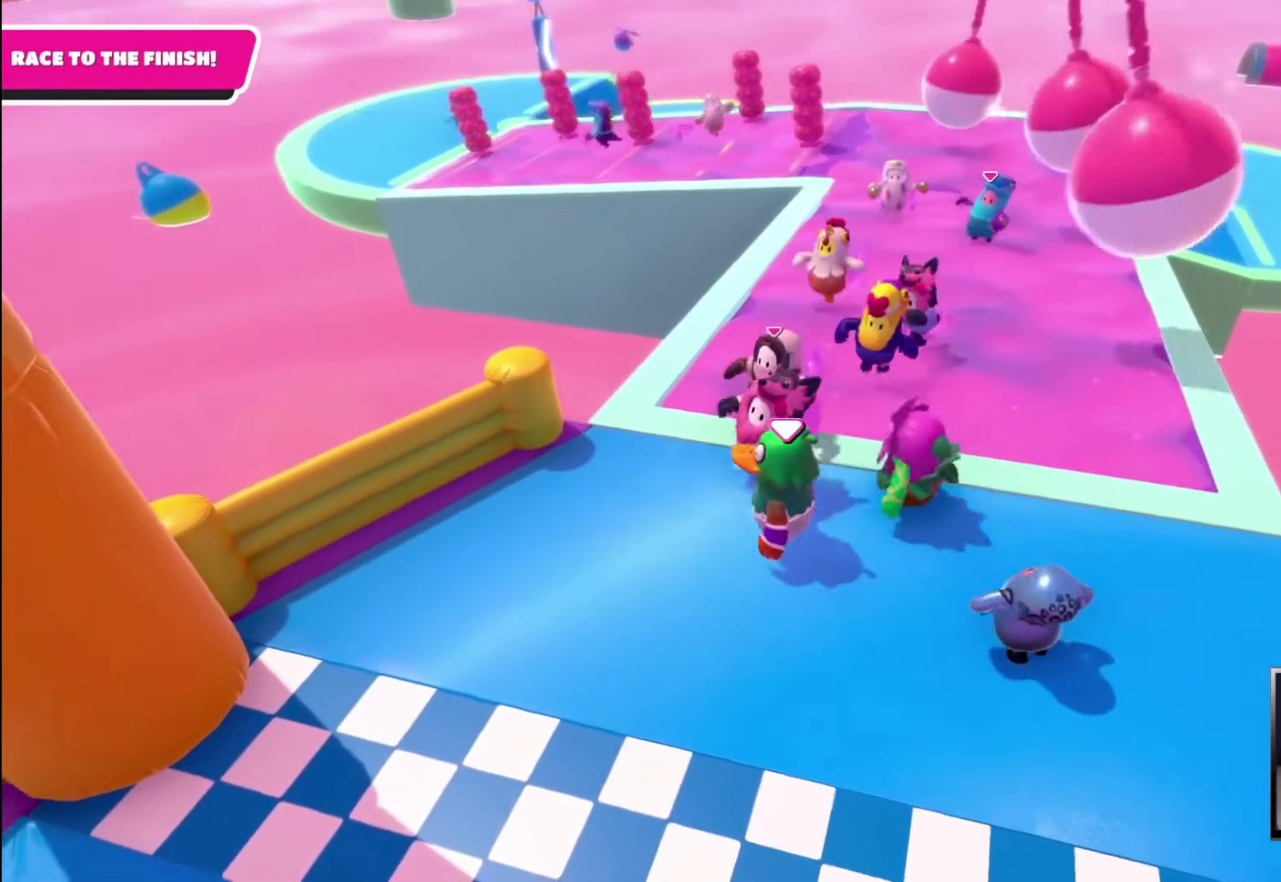
{"buttons": [], "left_stick": "center", "right_stick": "center", "events": [[67, "left_stick", "down-right"], [267, "left_stick", "center"]]}
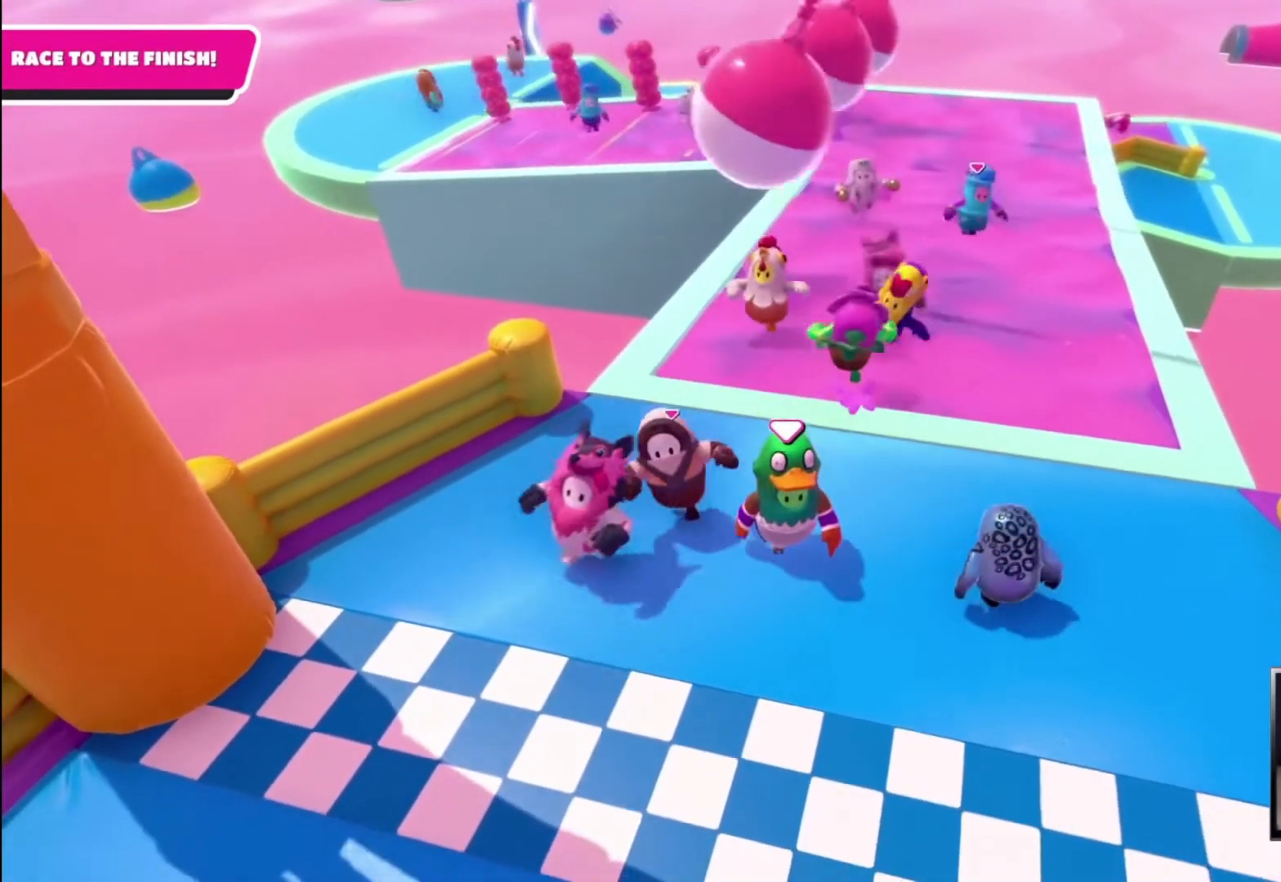
{"buttons": [], "left_stick": "center", "right_stick": "center", "events": []}
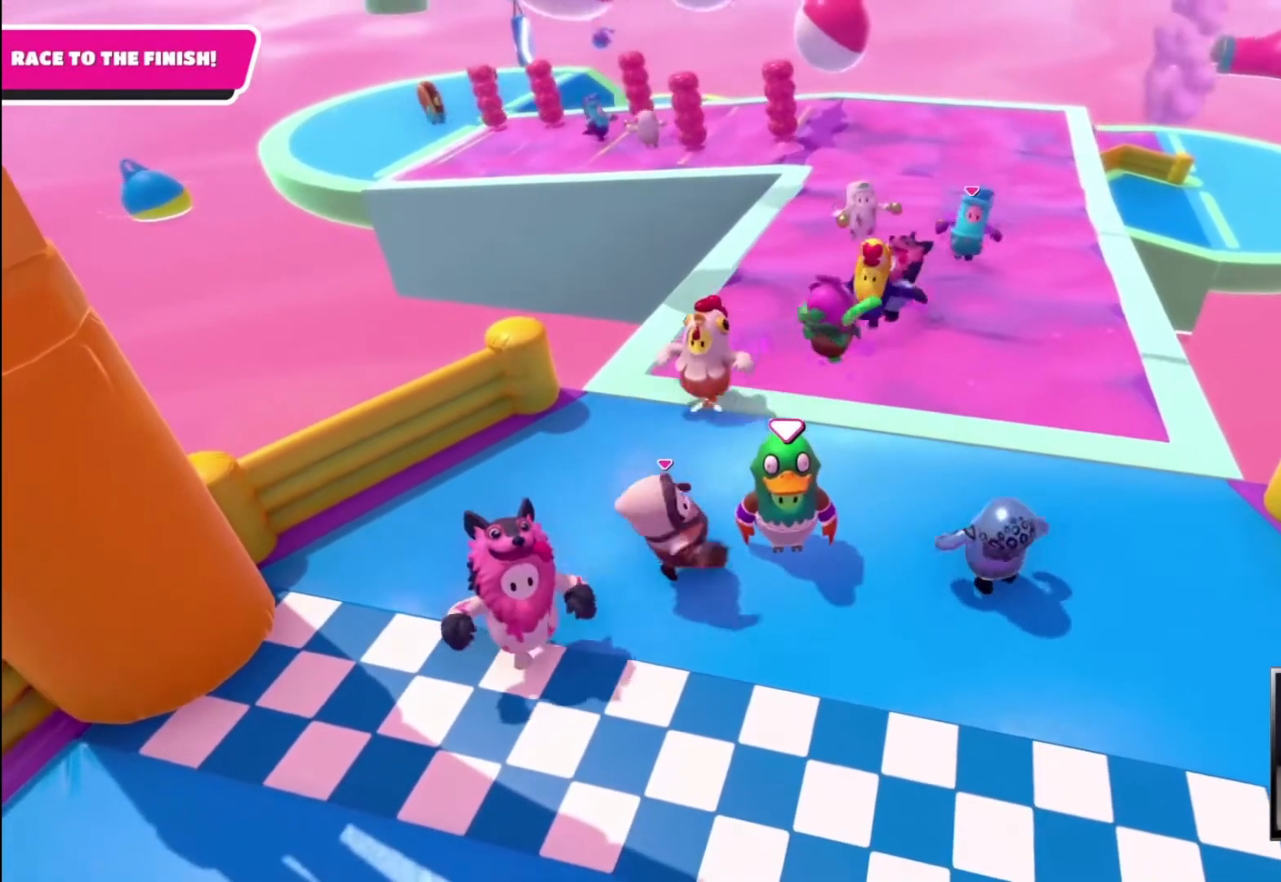
{"buttons": [], "left_stick": "center", "right_stick": "center", "events": [[33, "left_stick", "right"], [267, "left_stick", "up-right"], [367, "left_stick", "center"]]}
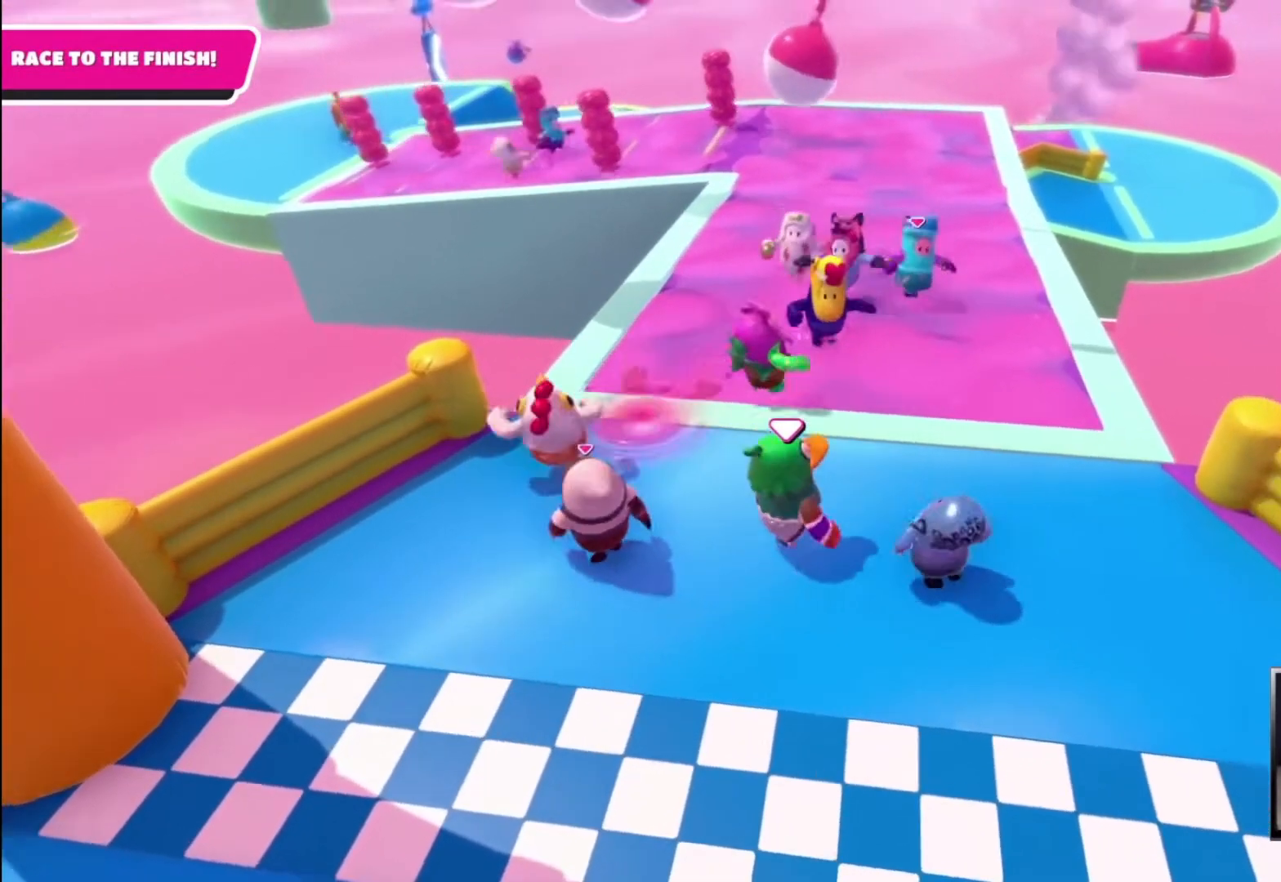
{"buttons": [], "left_stick": "right", "right_stick": "center", "events": [[500, "left_stick", "right"]]}
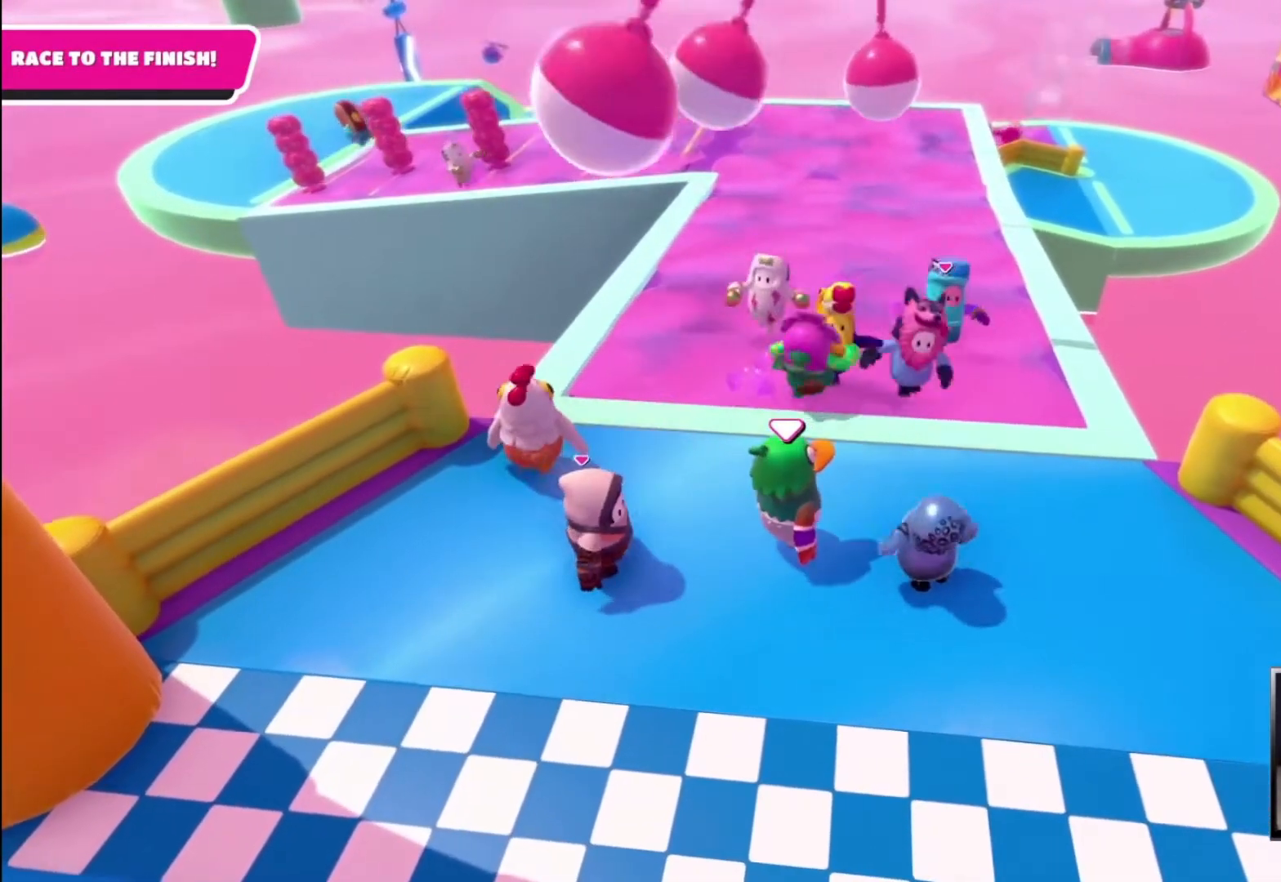
{"buttons": ["R2"], "left_stick": "right", "right_stick": "center", "events": [[133, "R2", "down"]]}
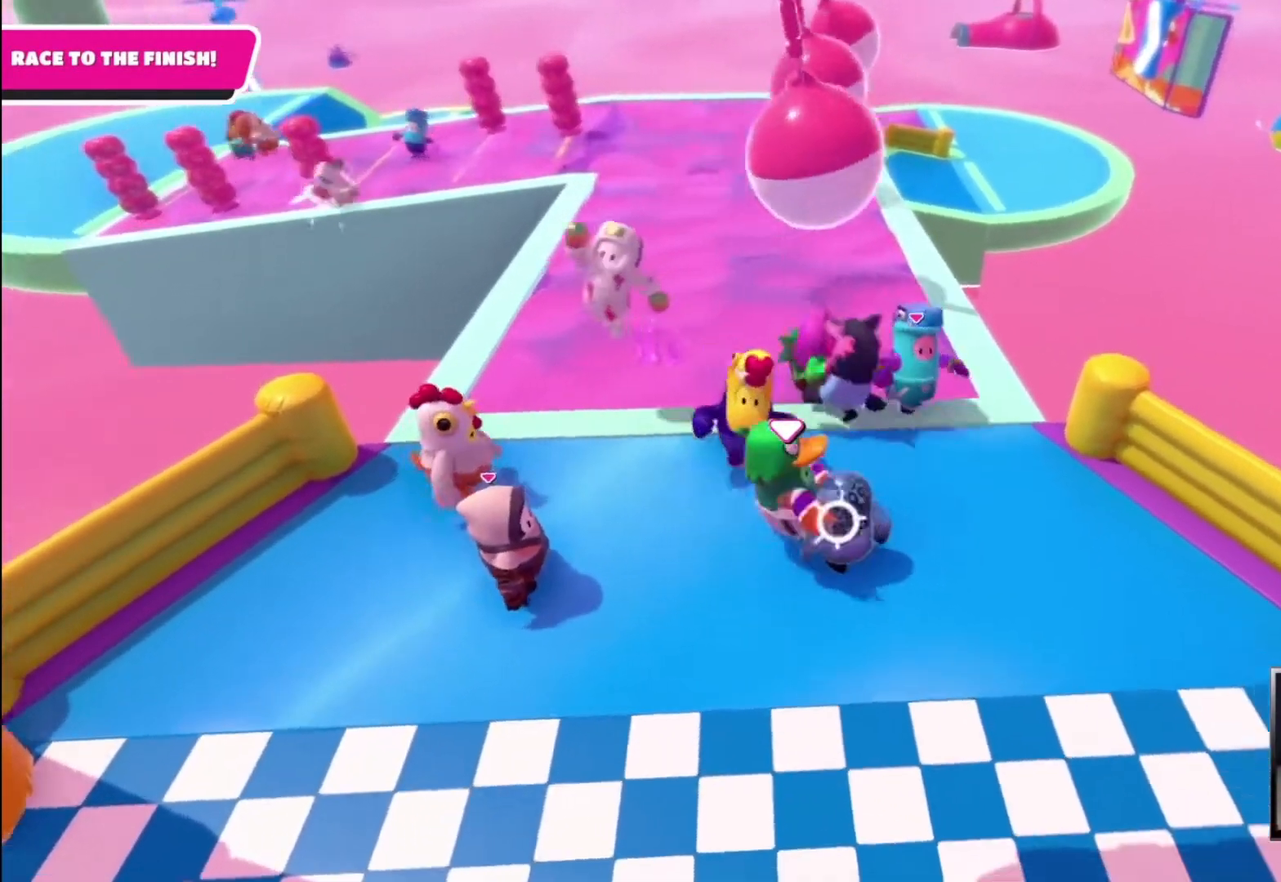
{"buttons": [], "left_stick": "center", "right_stick": "center", "events": [[133, "left_stick", "up-left"], [200, "R2", "up"], [267, "left_stick", "left"], [367, "left_stick", "center"]]}
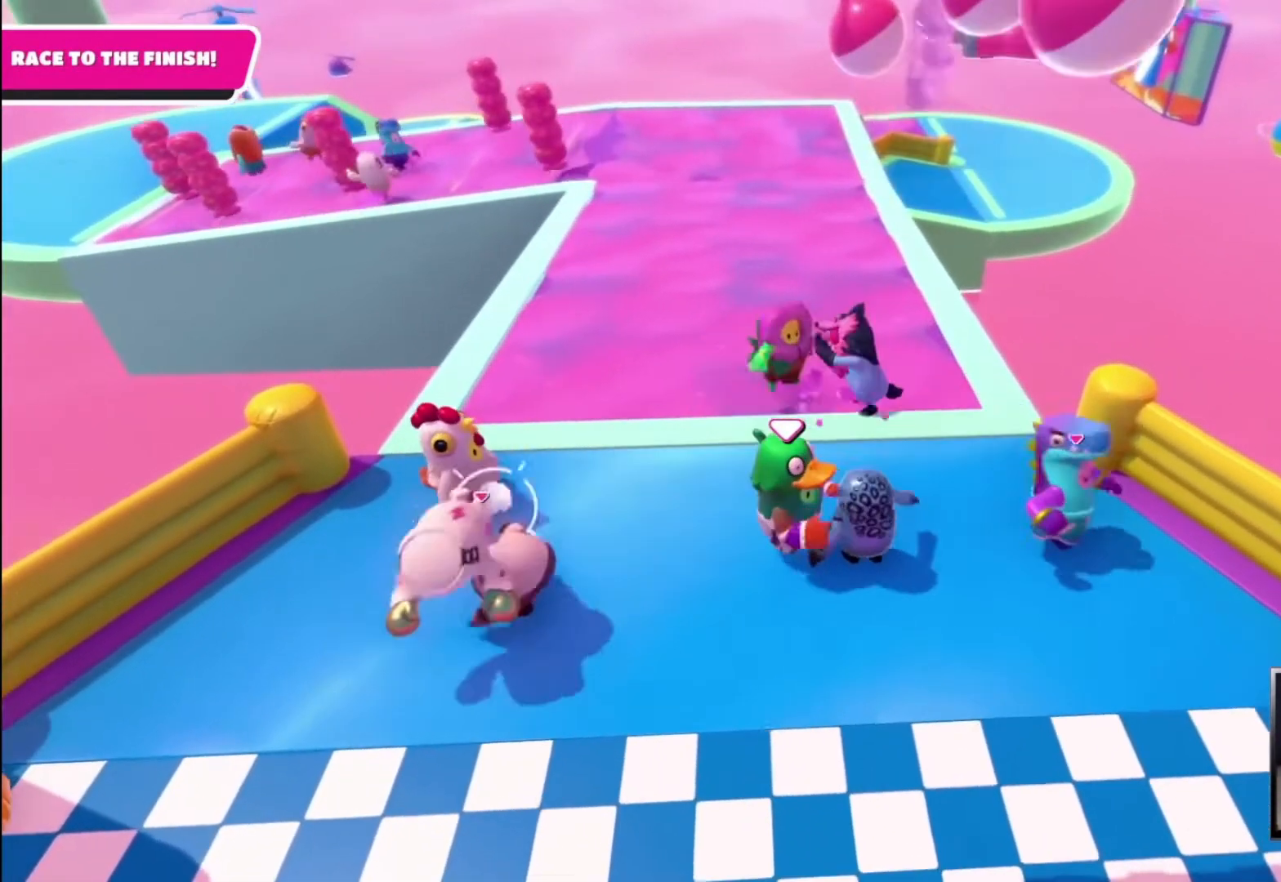
{"buttons": [], "left_stick": "up", "right_stick": "center", "events": [[233, "left_stick", "up"], [300, "R2", "down"], [500, "R2", "up"]]}
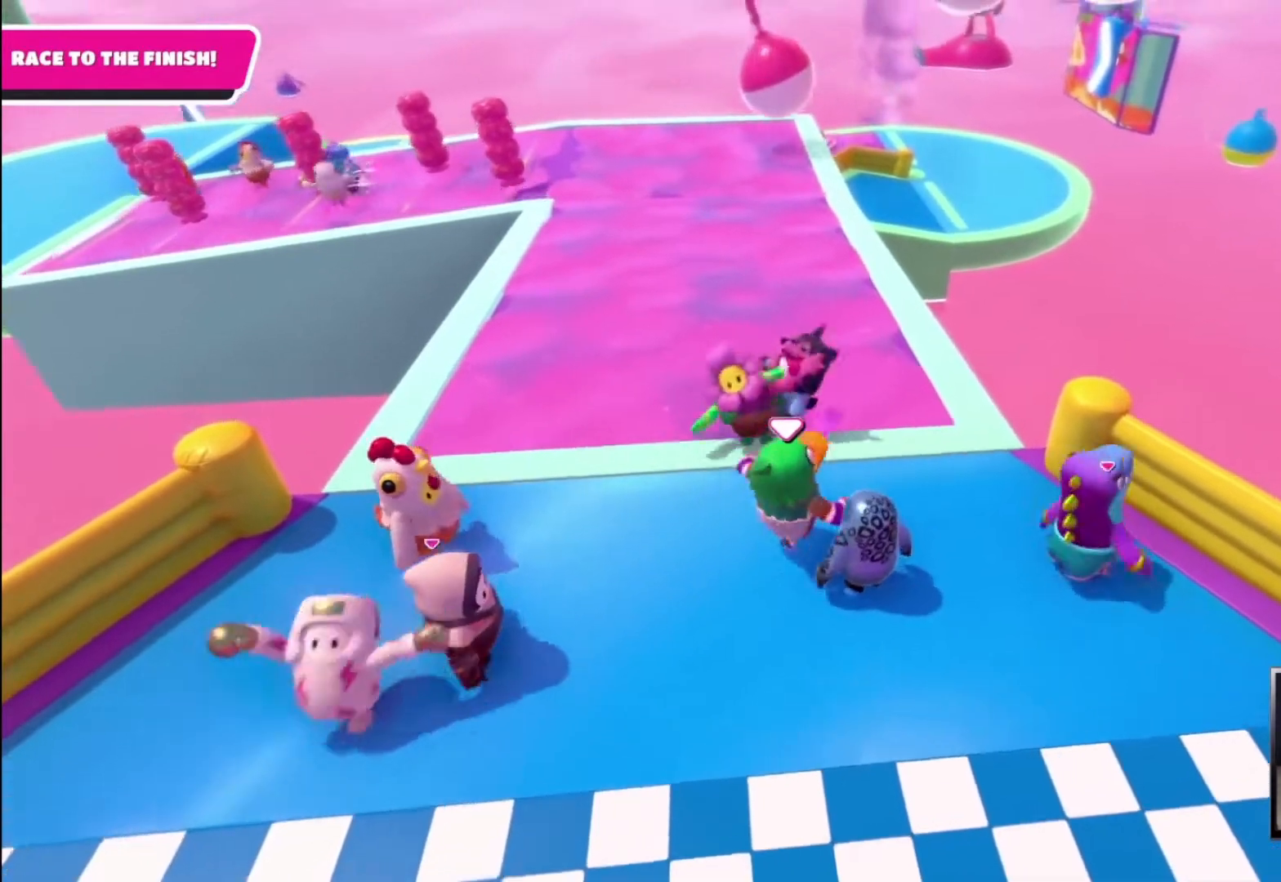
{"buttons": ["R2"], "left_stick": "left", "right_stick": "center", "events": [[133, "R2", "down"], [233, "left_stick", "up-left"], [333, "left_stick", "left"]]}
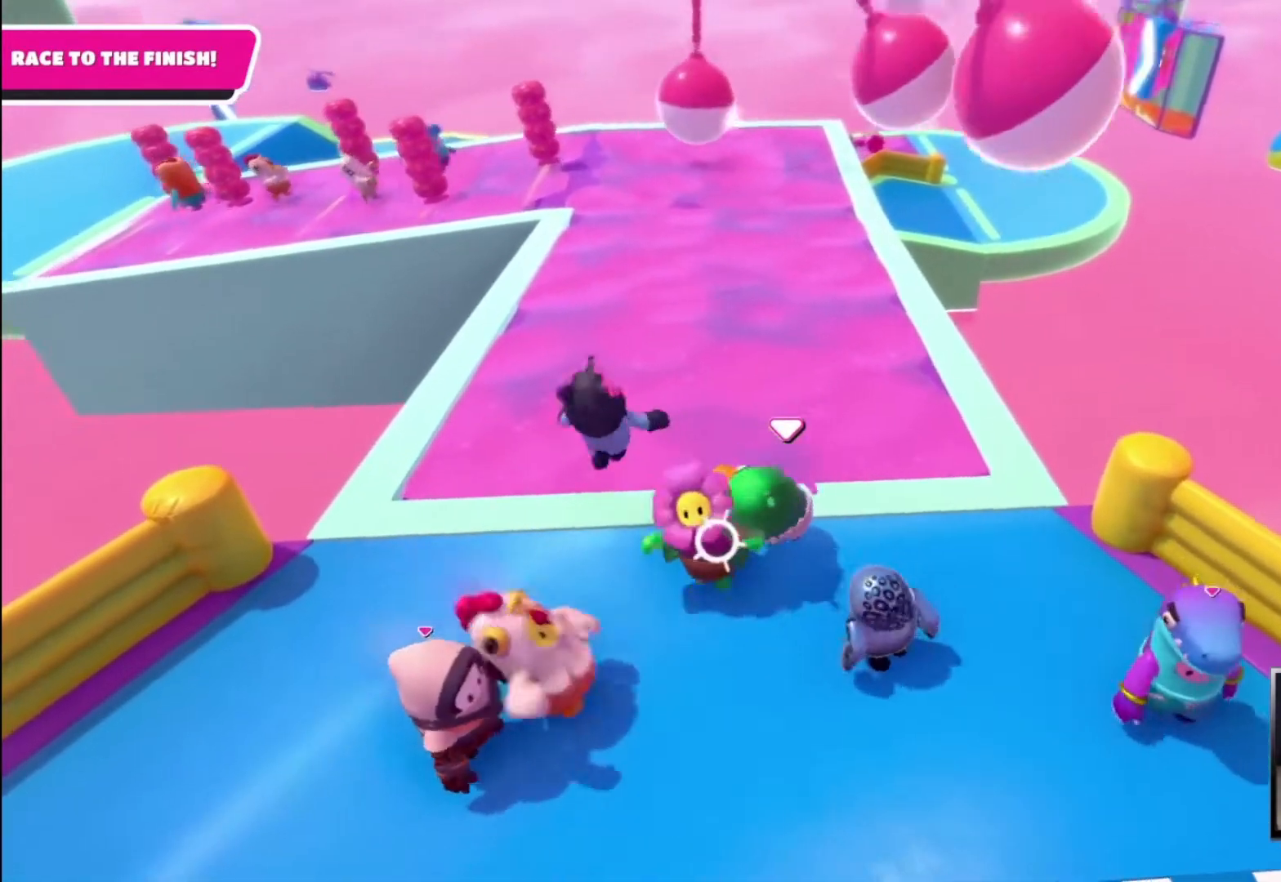
{"buttons": [], "left_stick": "center", "right_stick": "center", "events": [[100, "R2", "up"], [300, "left_stick", "up"], [433, "left_stick", "center"]]}
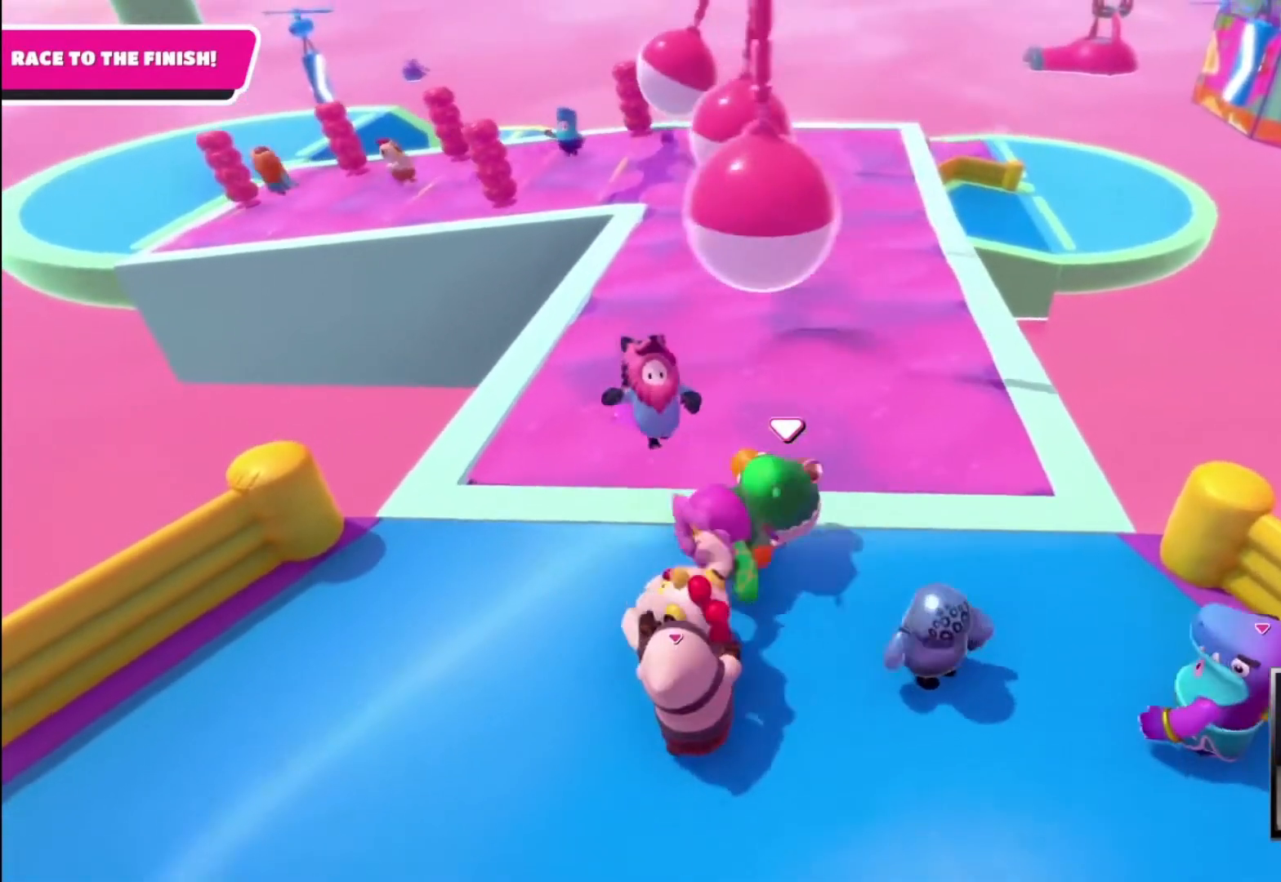
{"buttons": ["R2"], "left_stick": "left", "right_stick": "center", "events": [[67, "left_stick", "left"], [133, "R2", "down"]]}
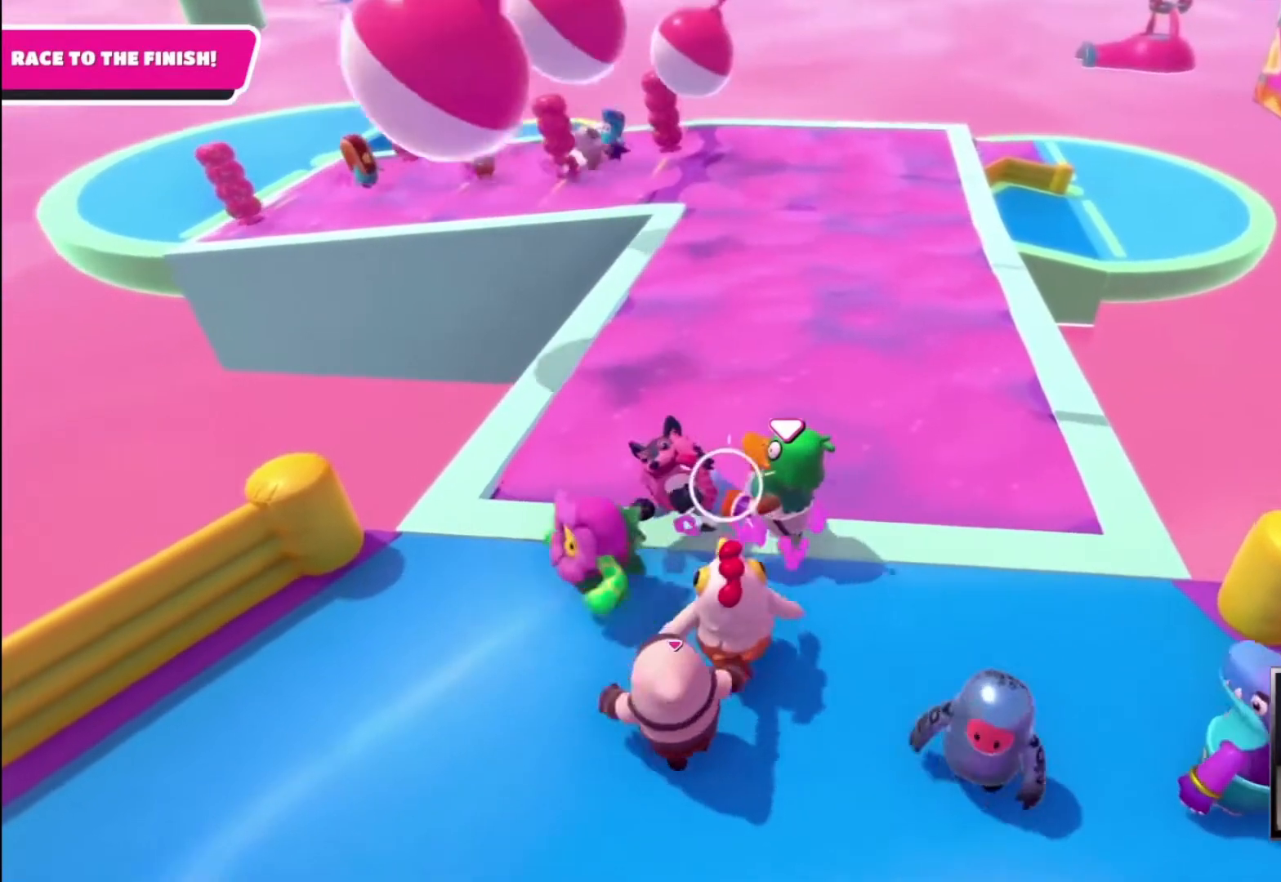
{"buttons": ["R2"], "left_stick": "up-left", "right_stick": "center", "events": [[233, "left_stick", "up-left"]]}
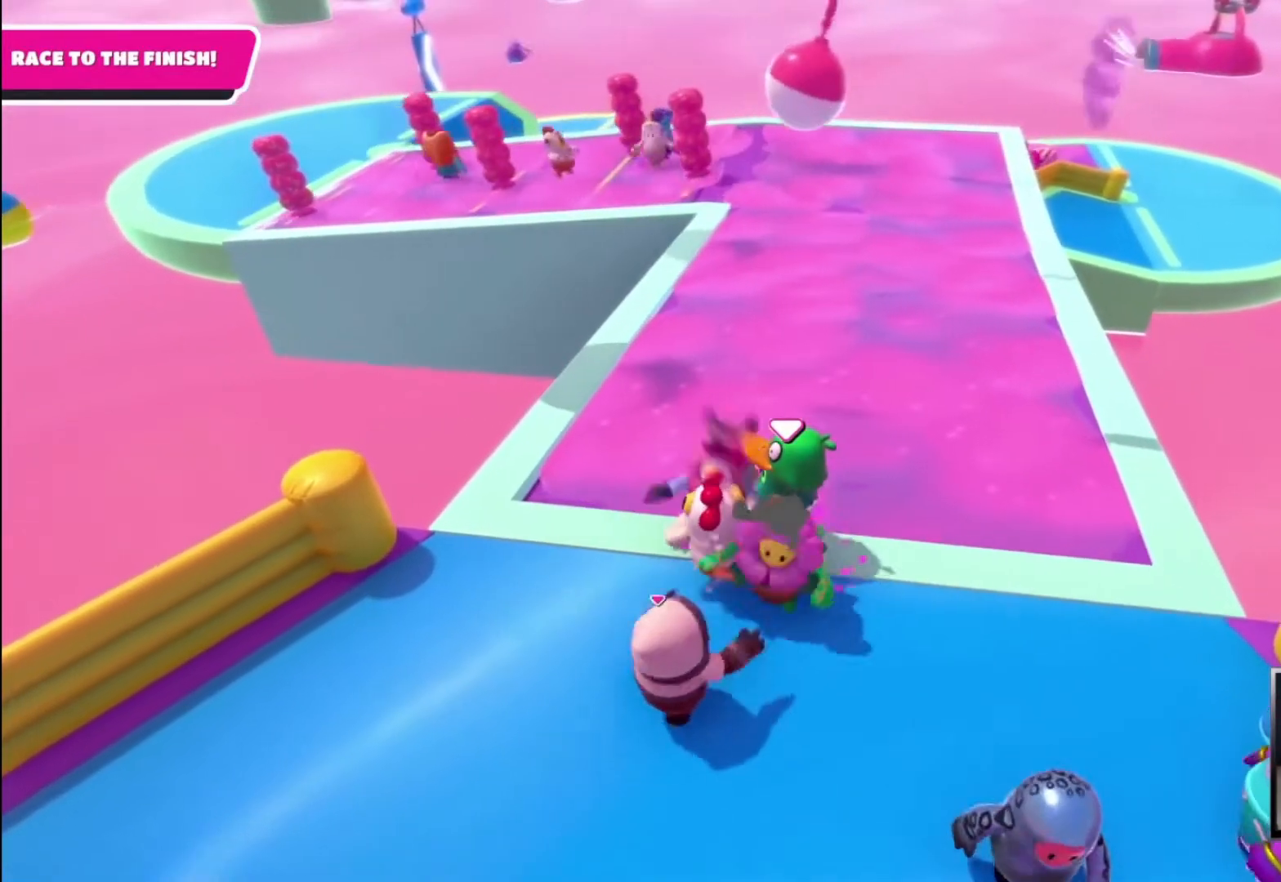
{"buttons": ["R2", "L3"], "left_stick": "up-left", "right_stick": "center", "events": [[167, "L3", "down"]]}
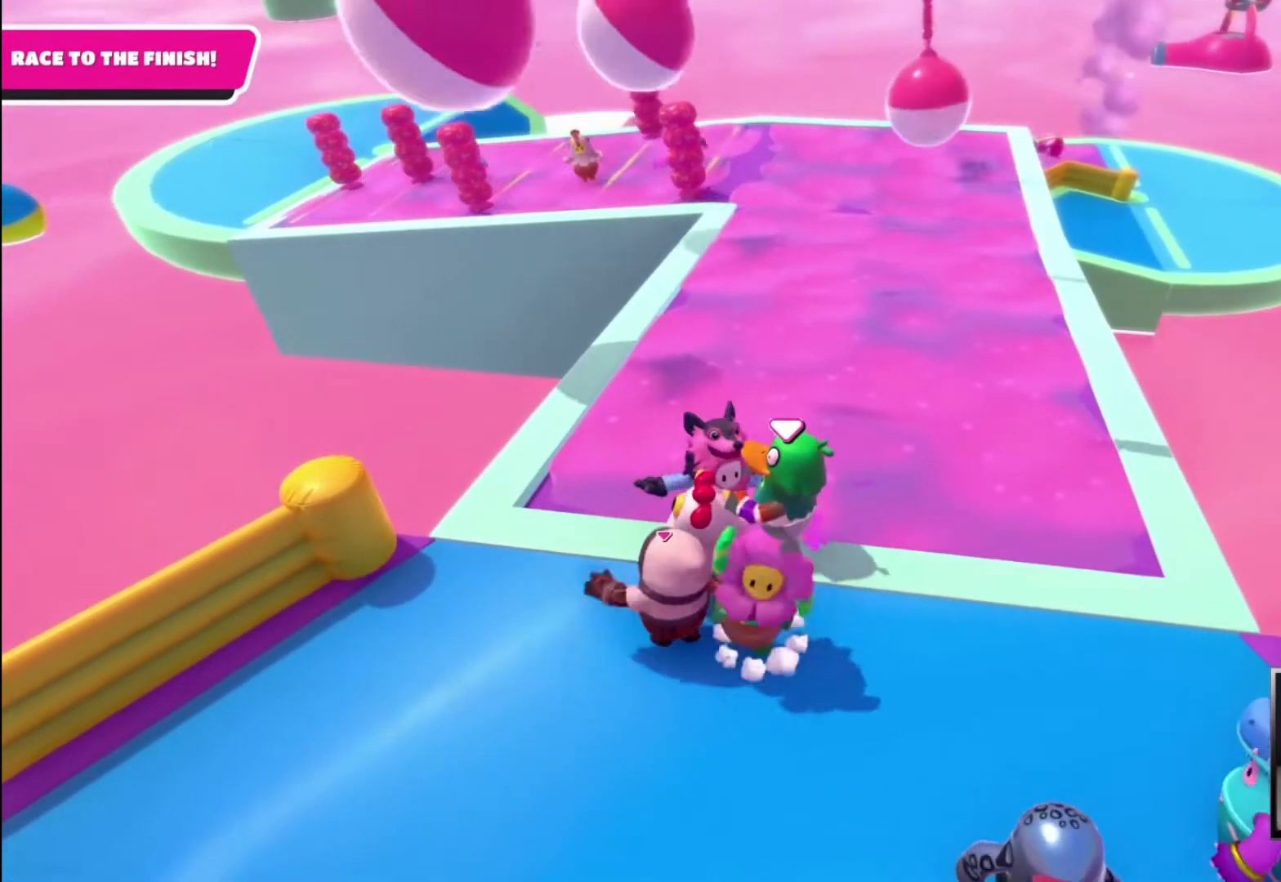
{"buttons": ["R2", "L3"], "left_stick": "up-left", "right_stick": "center", "events": []}
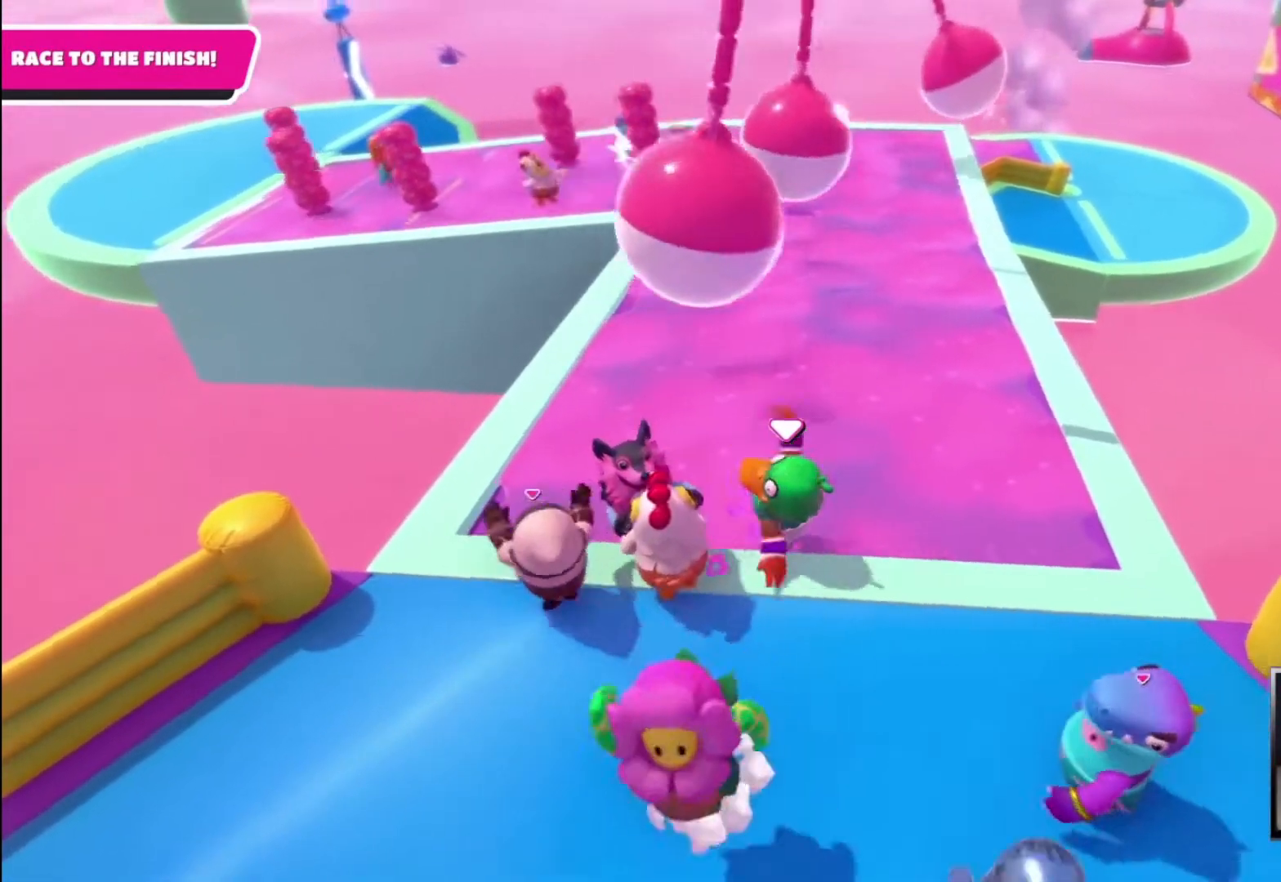
{"buttons": [], "left_stick": "down", "right_stick": "center", "events": [[200, "L3", "up"], [233, "R2", "up"], [300, "left_stick", "down"]]}
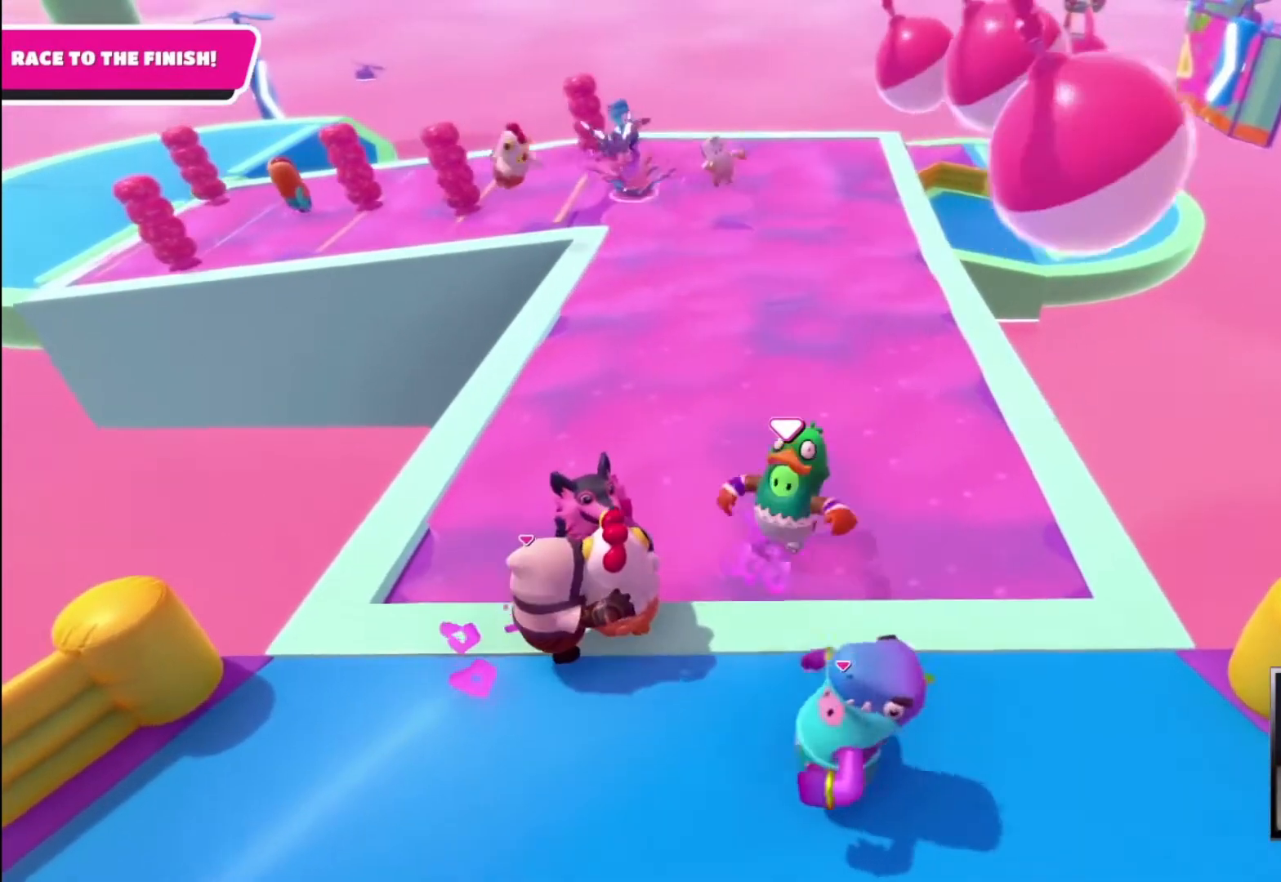
{"buttons": [], "left_stick": "left", "right_stick": "center", "events": [[200, "left_stick", "down-left"], [333, "left_stick", "left"]]}
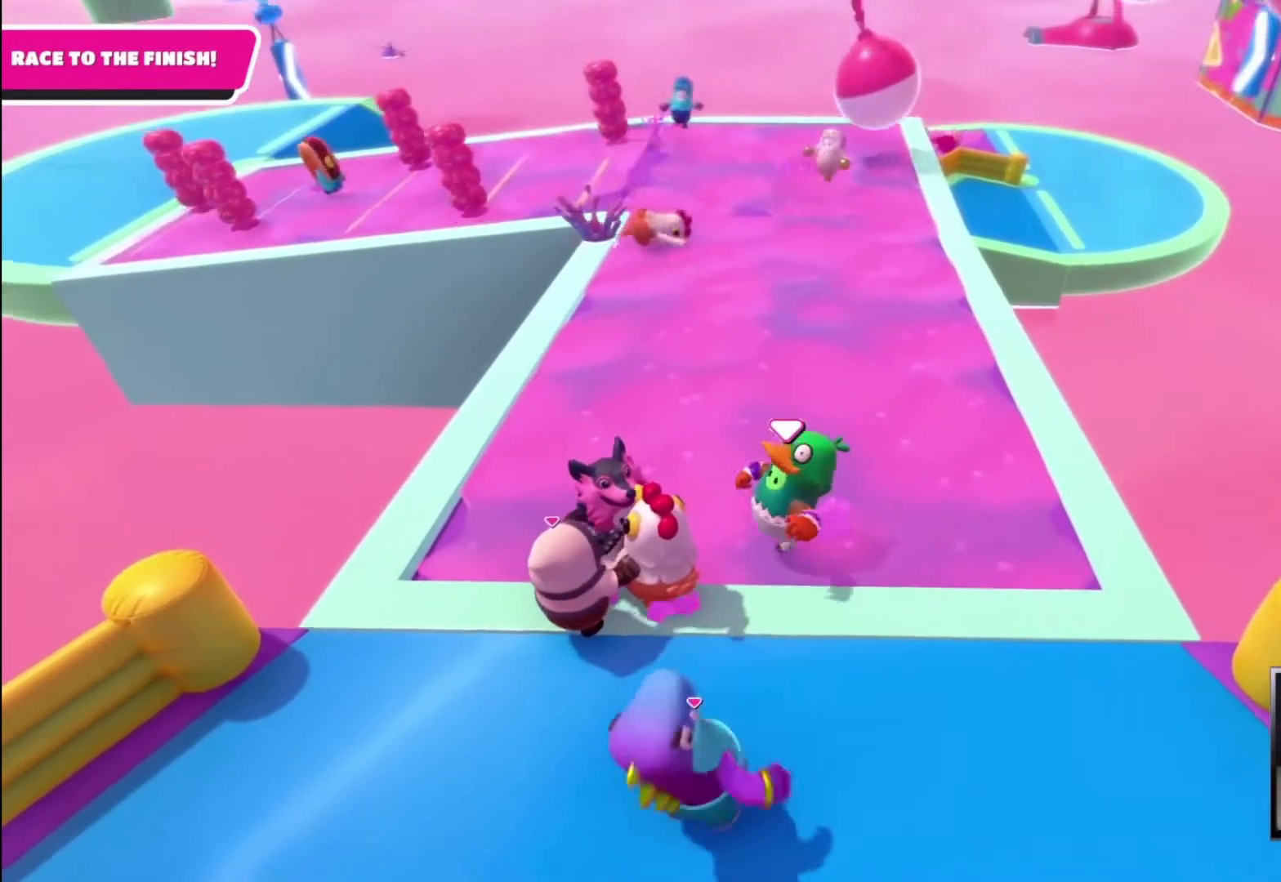
{"buttons": ["R2"], "left_stick": "left", "right_stick": "center", "events": [[133, "R2", "down"]]}
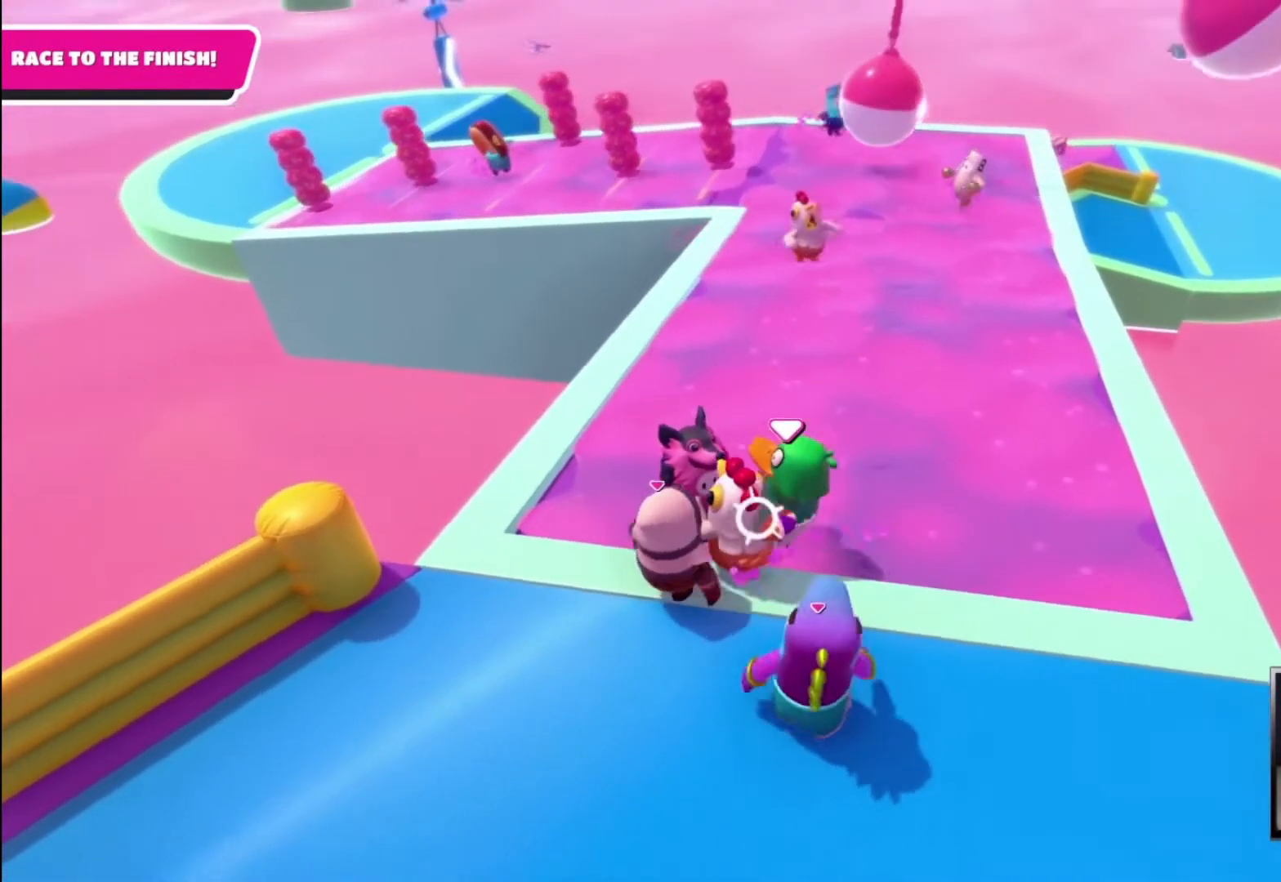
{"buttons": ["R2"], "left_stick": "down-left", "right_stick": "center", "events": [[400, "left_stick", "down-left"]]}
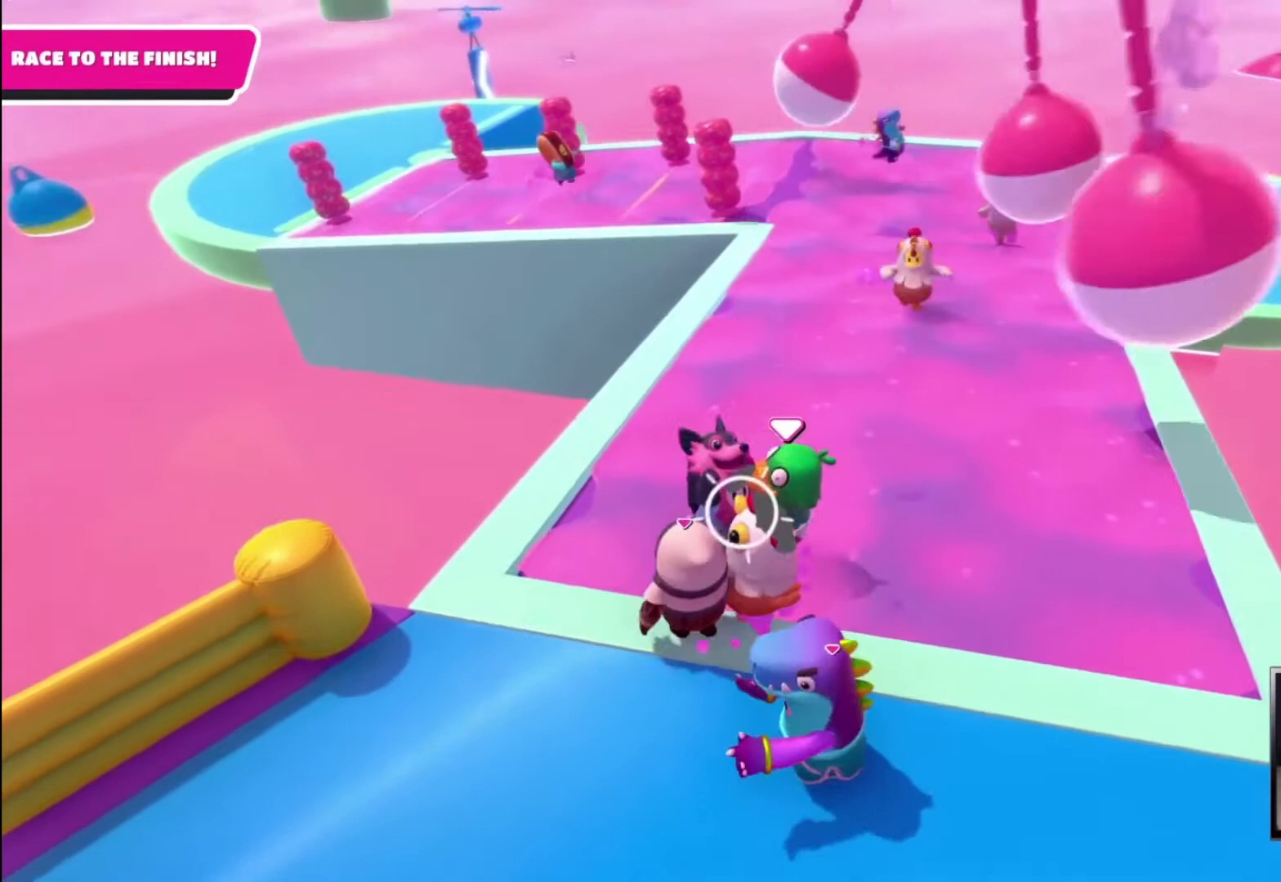
{"buttons": ["R2"], "left_stick": "left", "right_stick": "center", "events": [[200, "left_stick", "left"]]}
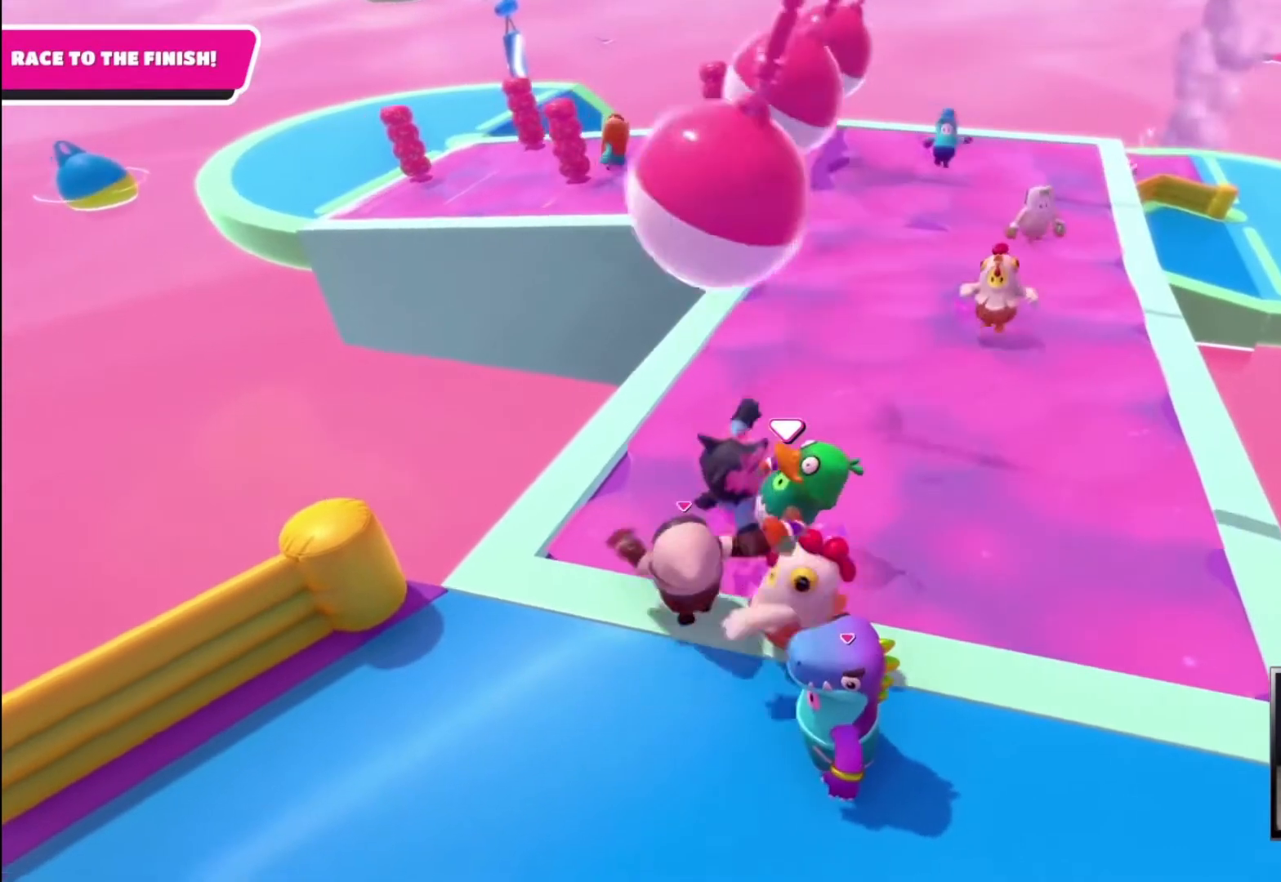
{"buttons": [], "left_stick": "right", "right_stick": "center", "events": [[400, "left_stick", "right"], [467, "R2", "up"]]}
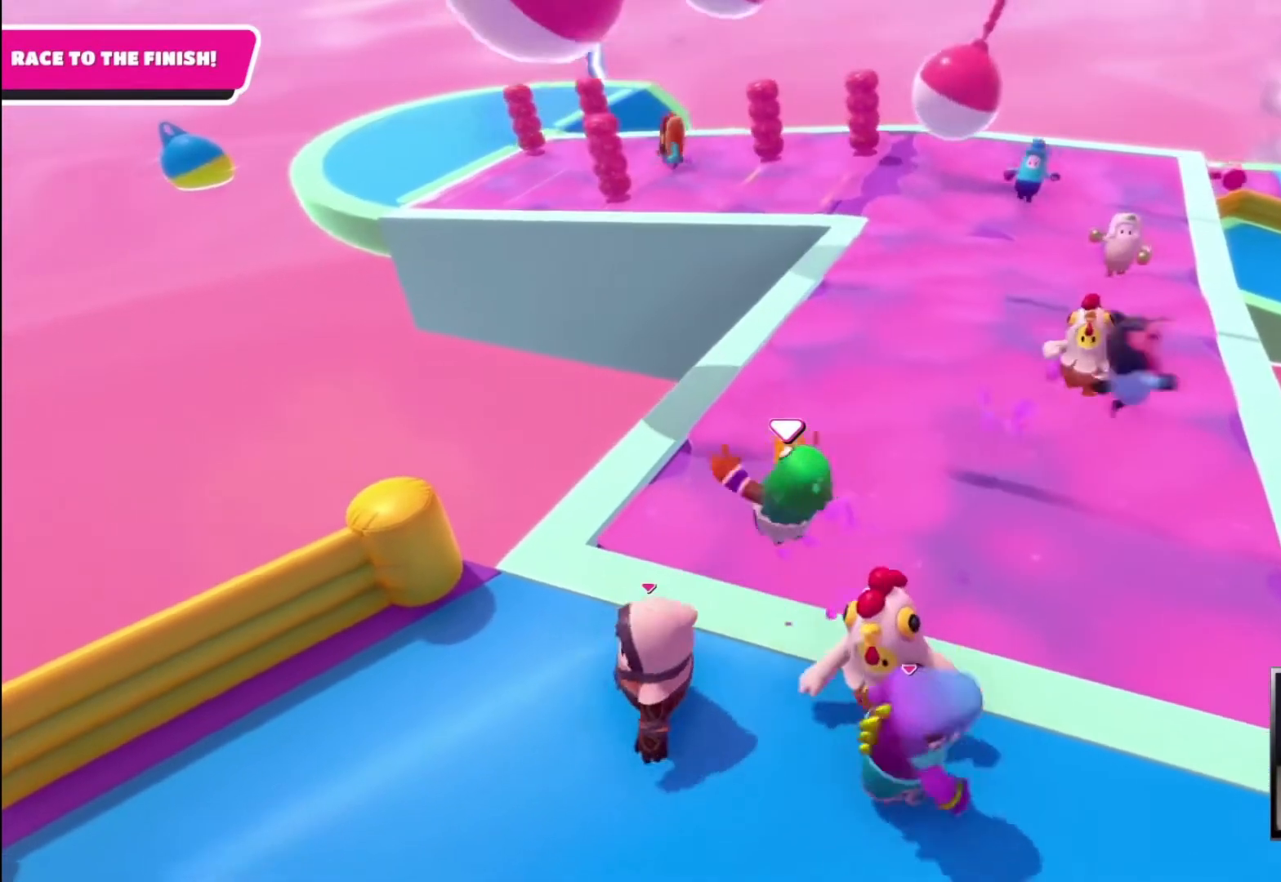
{"buttons": [], "left_stick": "down", "right_stick": "center", "events": [[100, "left_stick", "down-right"], [300, "left_stick", "down"]]}
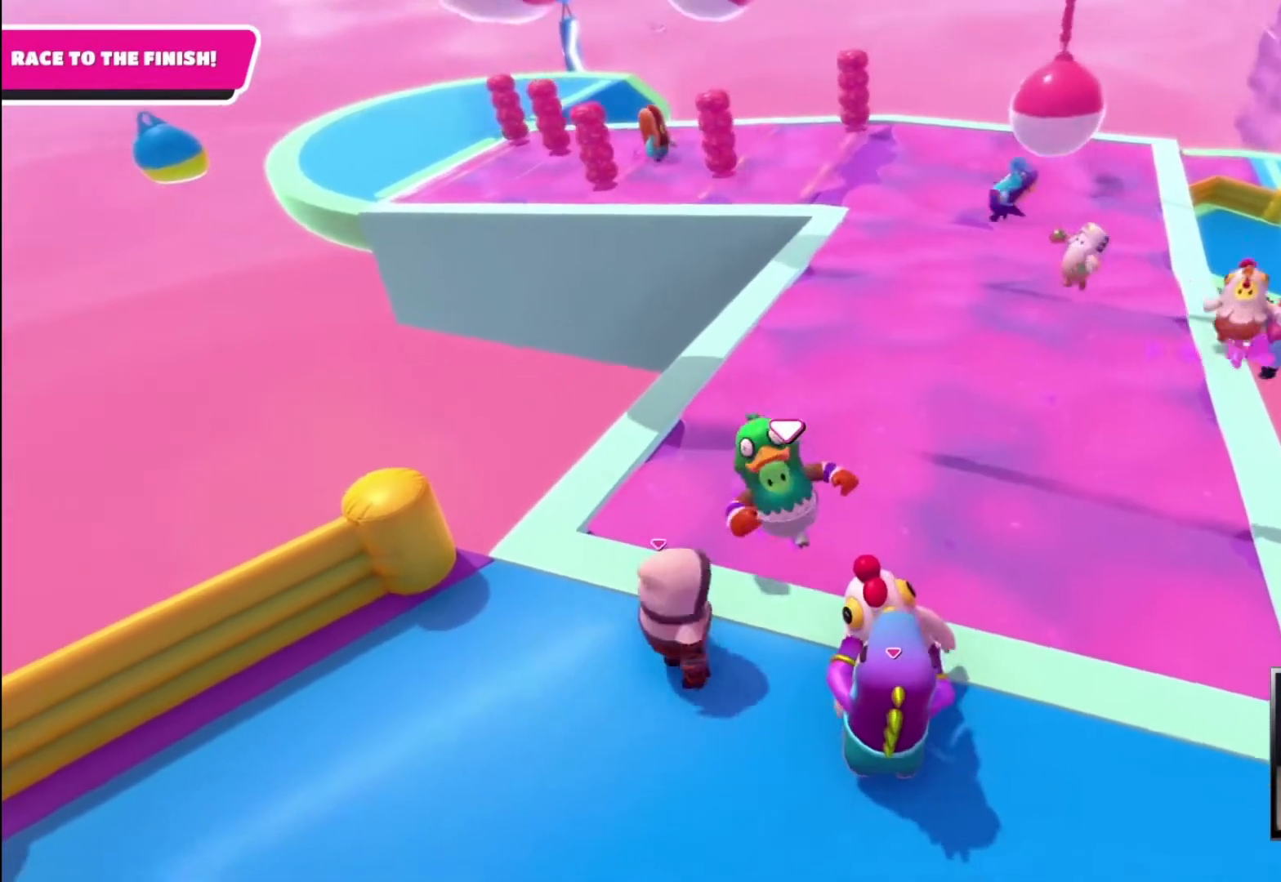
{"buttons": [], "left_stick": "down", "right_stick": "center", "events": []}
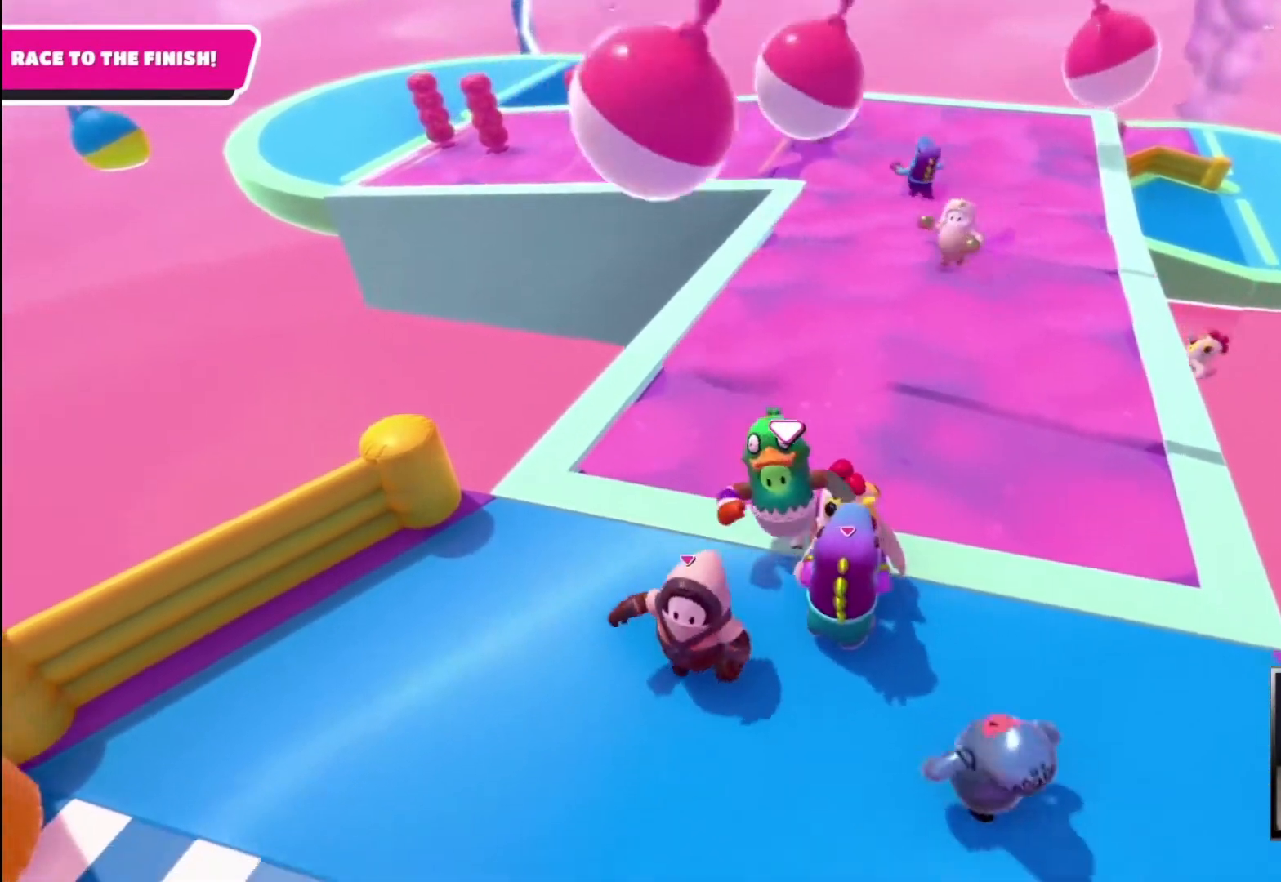
{"buttons": [], "left_stick": "down", "right_stick": "center", "events": []}
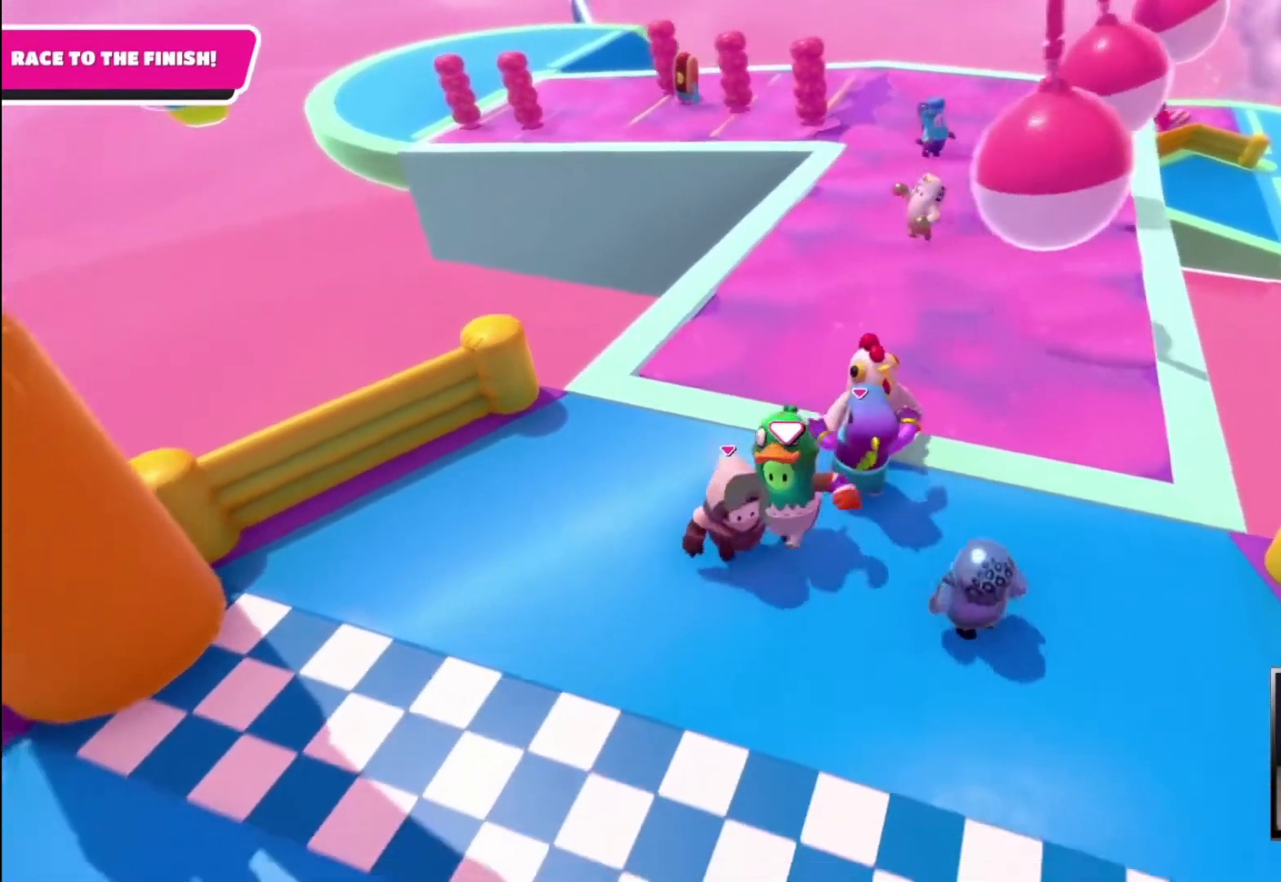
{"buttons": [], "left_stick": "down", "right_stick": "center", "events": []}
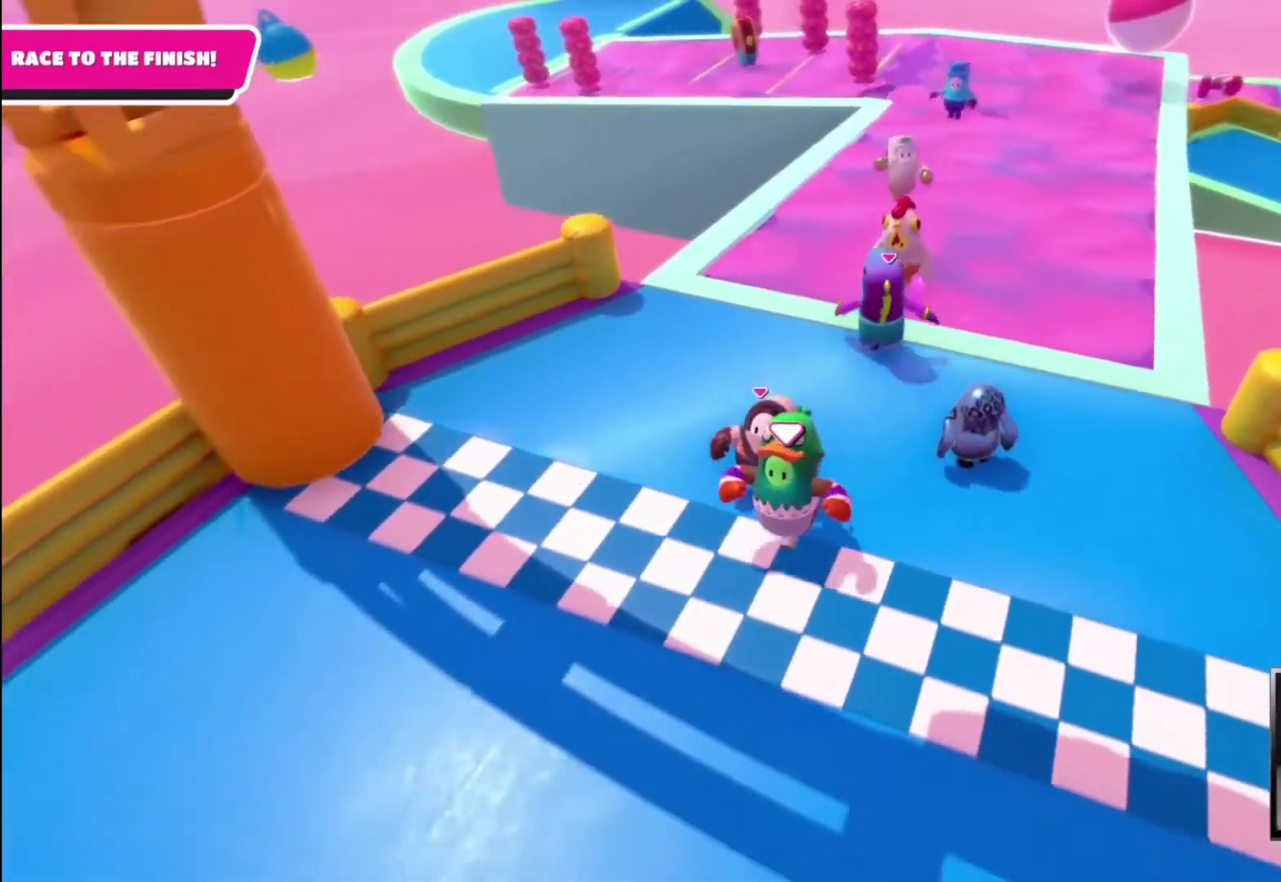
{"buttons": [], "left_stick": "down", "right_stick": "center", "events": []}
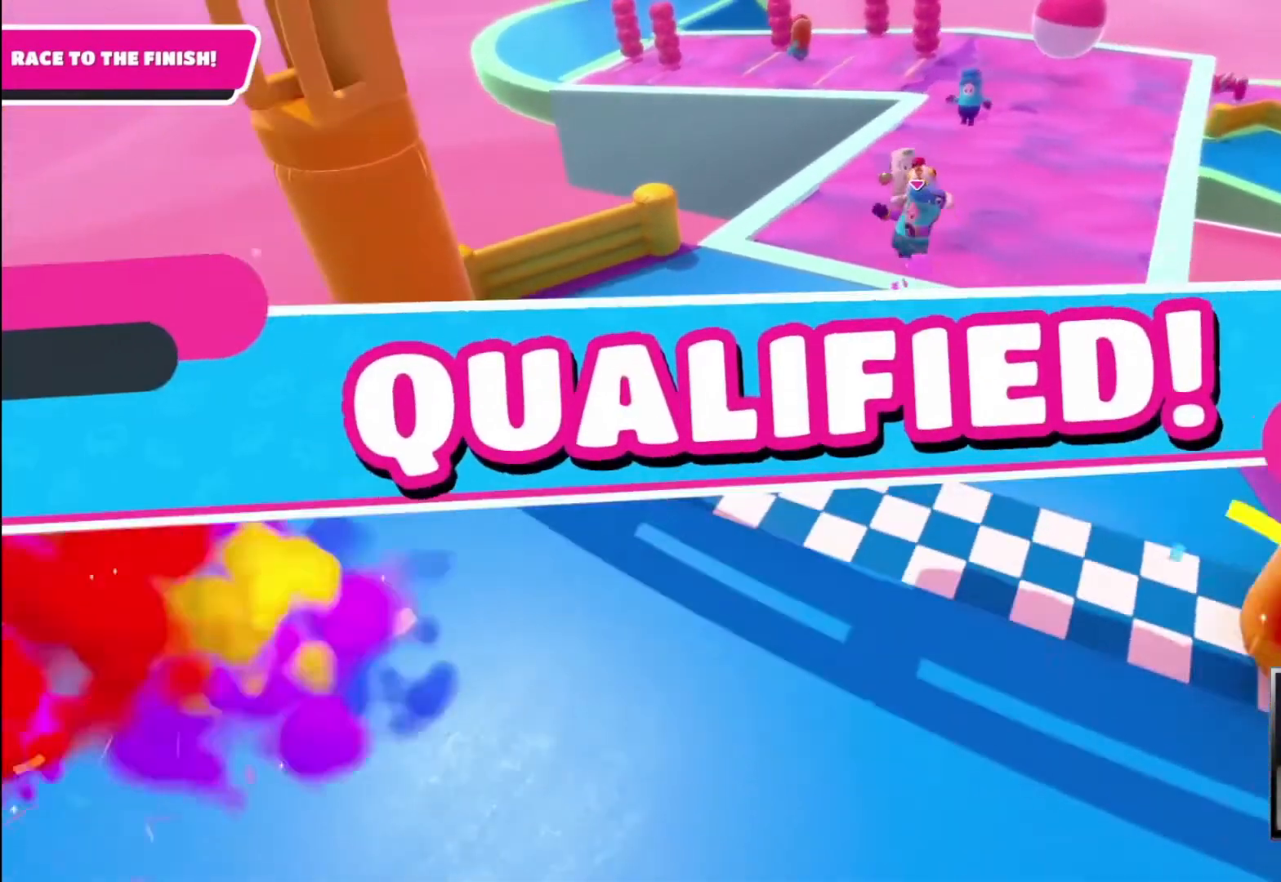
{"buttons": [], "left_stick": "center", "right_stick": "center", "events": [[167, "left_stick", "center"]]}